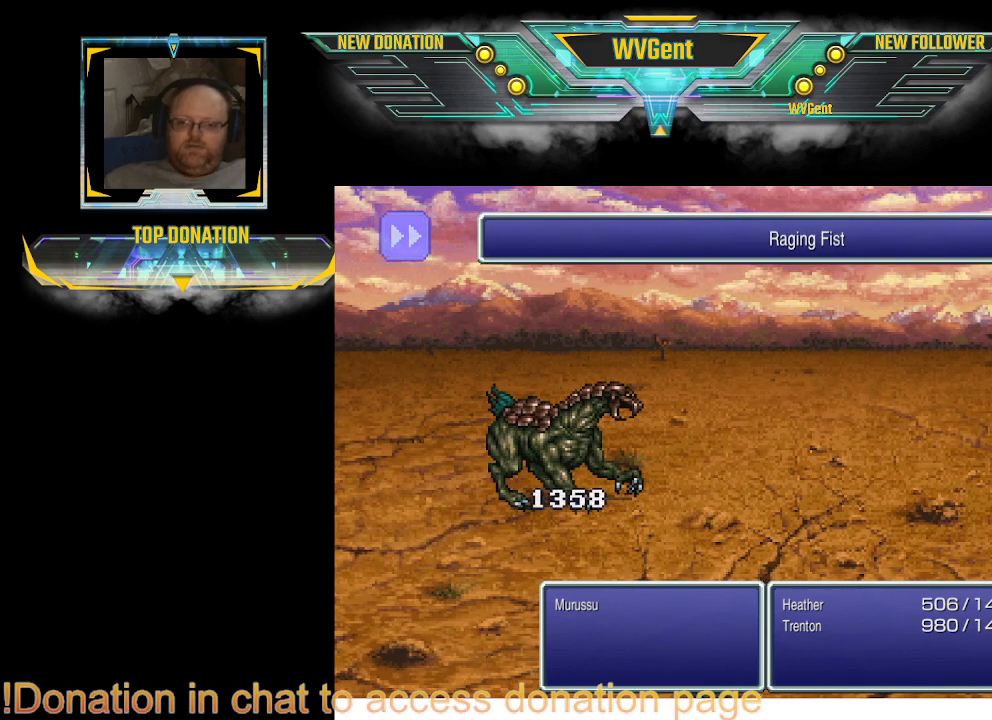
Gameplay with a controller (PlayStation layout); each line is a JSON object with the inputs held at the frame after it. "events" lists button and stick changes between this image and that frame as [ms after this image, input, new state], when the widget could be followed in between. Not read: L3 R3.
{"buttons": [], "left_stick": "center", "right_stick": "center", "events": [[100, "left_stick", "right"], [167, "left_stick", "center"], [333, "left_stick", "right"], [467, "left_stick", "center"]]}
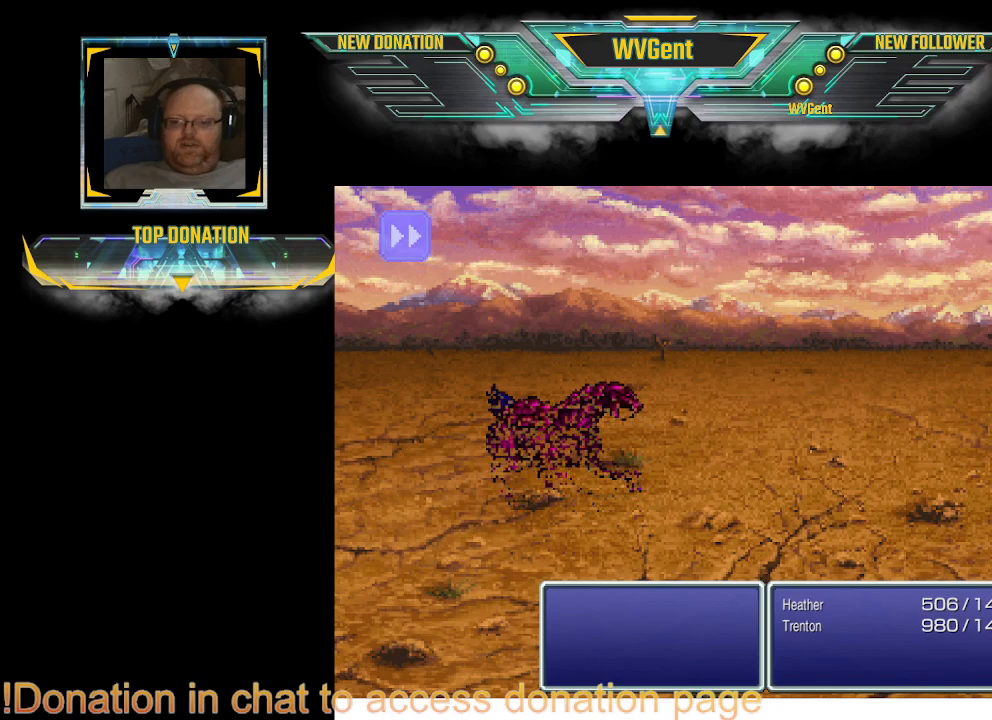
{"buttons": [], "left_stick": "center", "right_stick": "center", "events": [[67, "left_stick", "right"], [133, "left_stick", "center"]]}
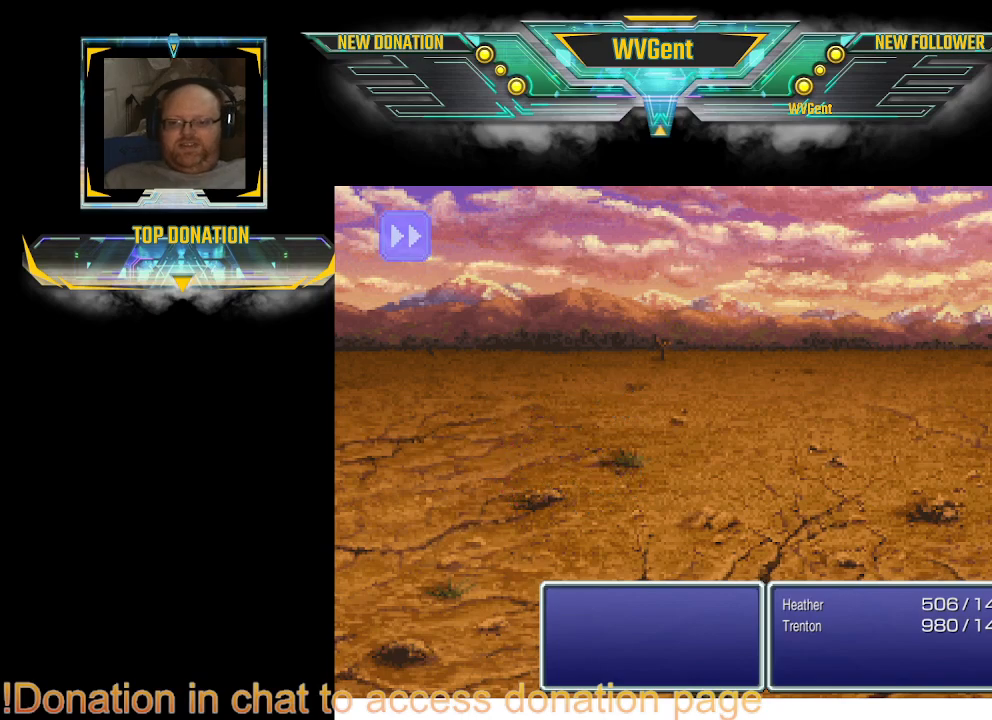
{"buttons": [], "left_stick": "center", "right_stick": "center", "events": []}
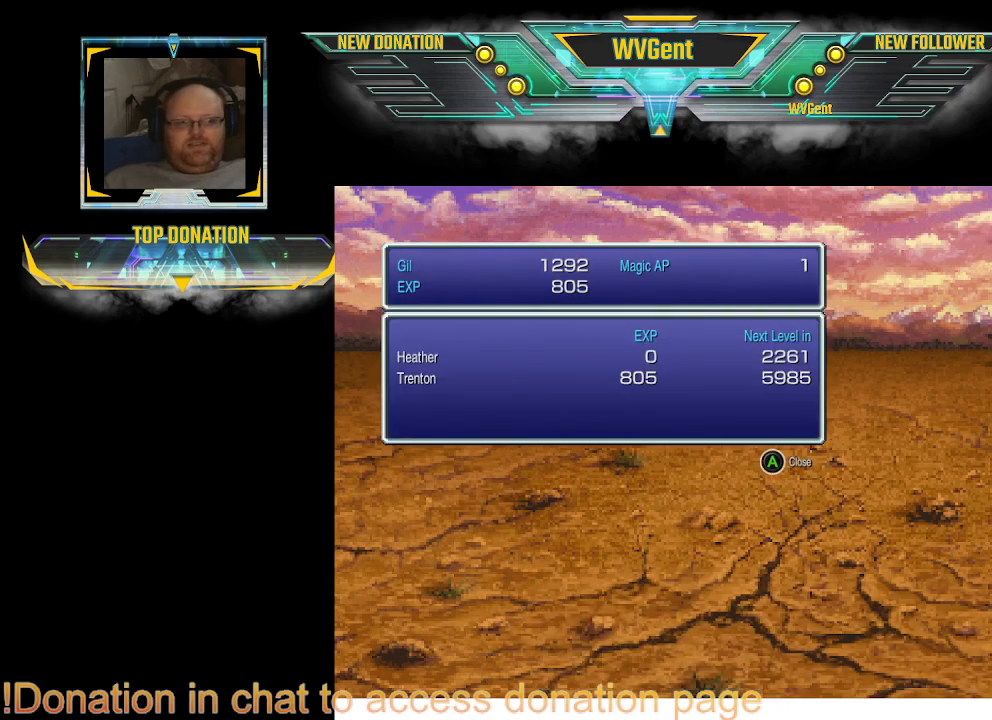
{"buttons": [], "left_stick": "center", "right_stick": "center", "events": []}
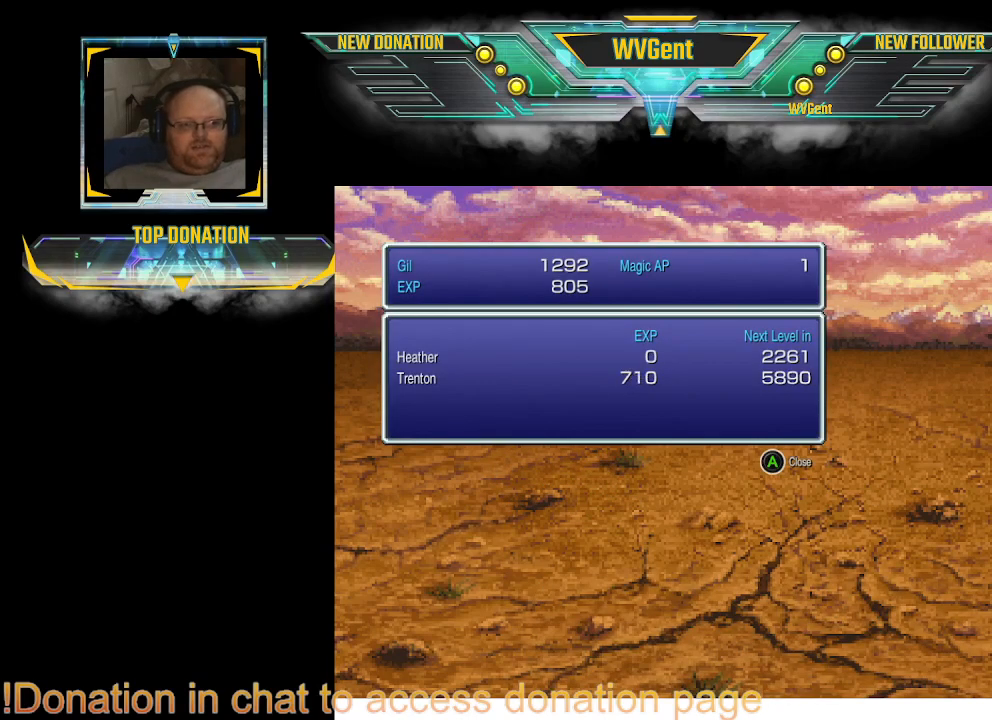
{"buttons": [], "left_stick": "center", "right_stick": "center", "events": []}
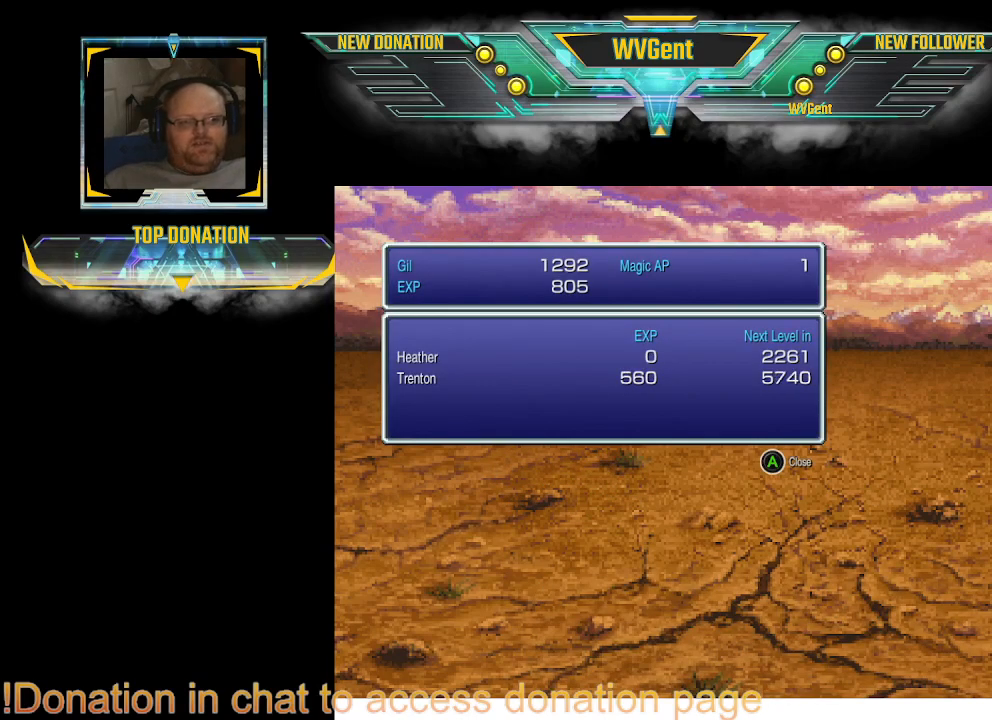
{"buttons": ["CROSS"], "left_stick": "center", "right_stick": "center", "events": [[367, "CROSS", "down"]]}
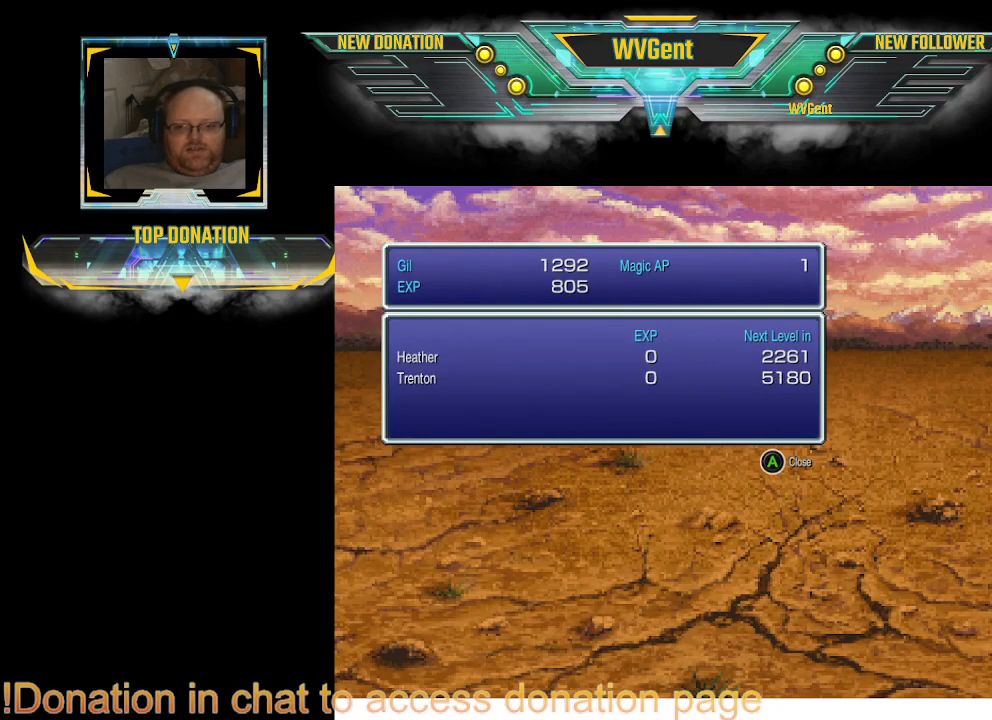
{"buttons": [], "left_stick": "center", "right_stick": "center", "events": [[67, "CROSS", "up"], [133, "left_stick", "right"], [267, "left_stick", "center"], [333, "CROSS", "down"], [500, "CROSS", "up"]]}
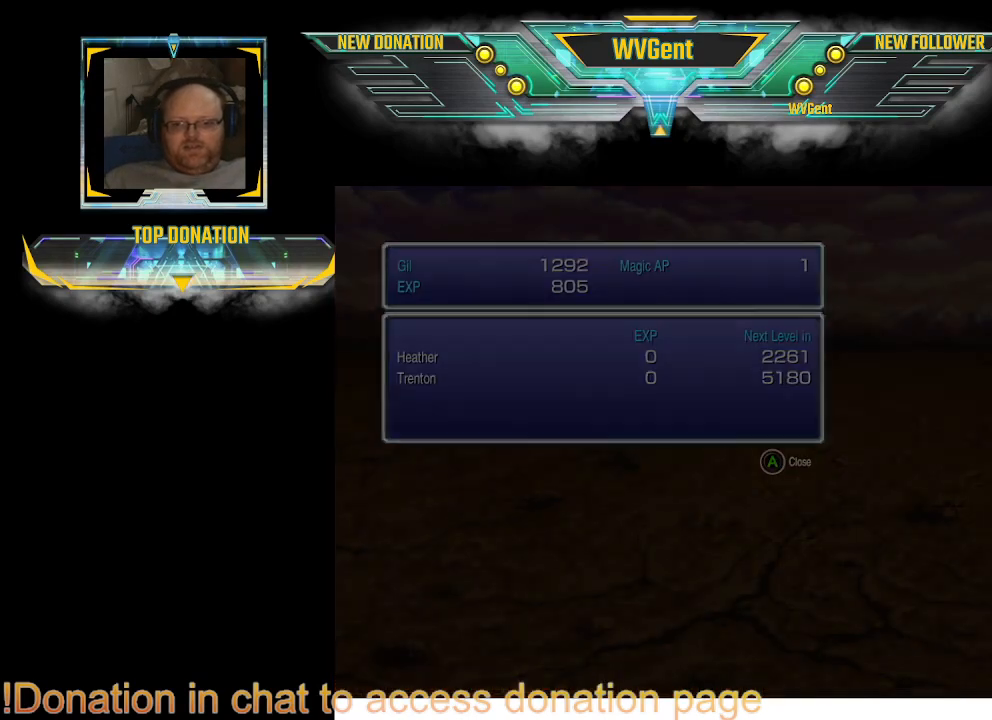
{"buttons": [], "left_stick": "center", "right_stick": "center", "events": []}
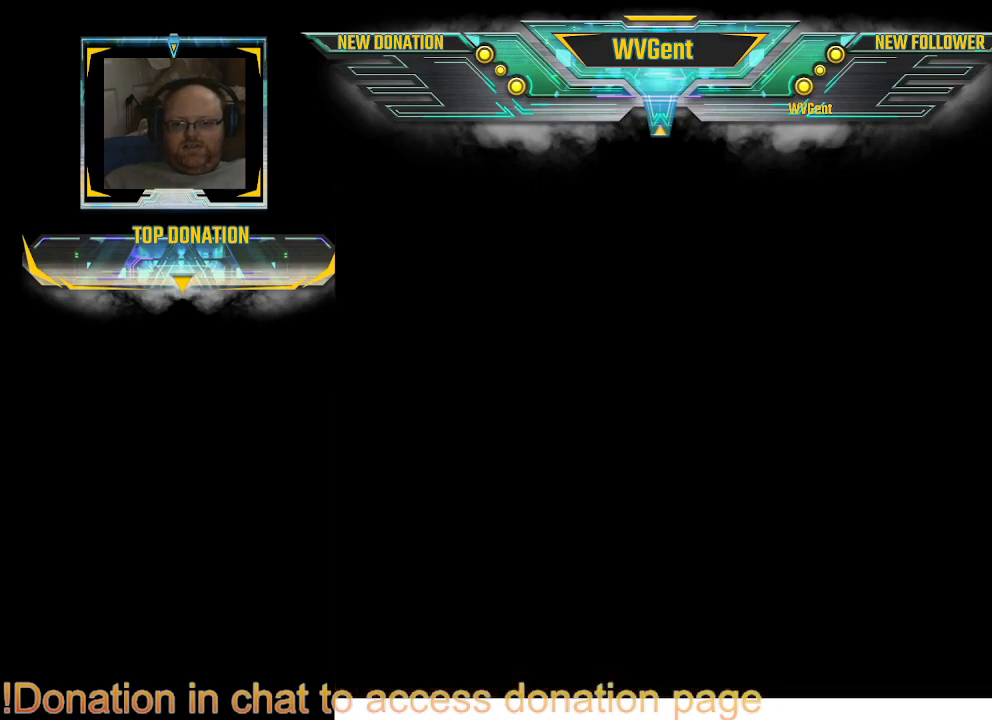
{"buttons": [], "left_stick": "center", "right_stick": "center", "events": [[333, "left_stick", "right"], [433, "left_stick", "center"]]}
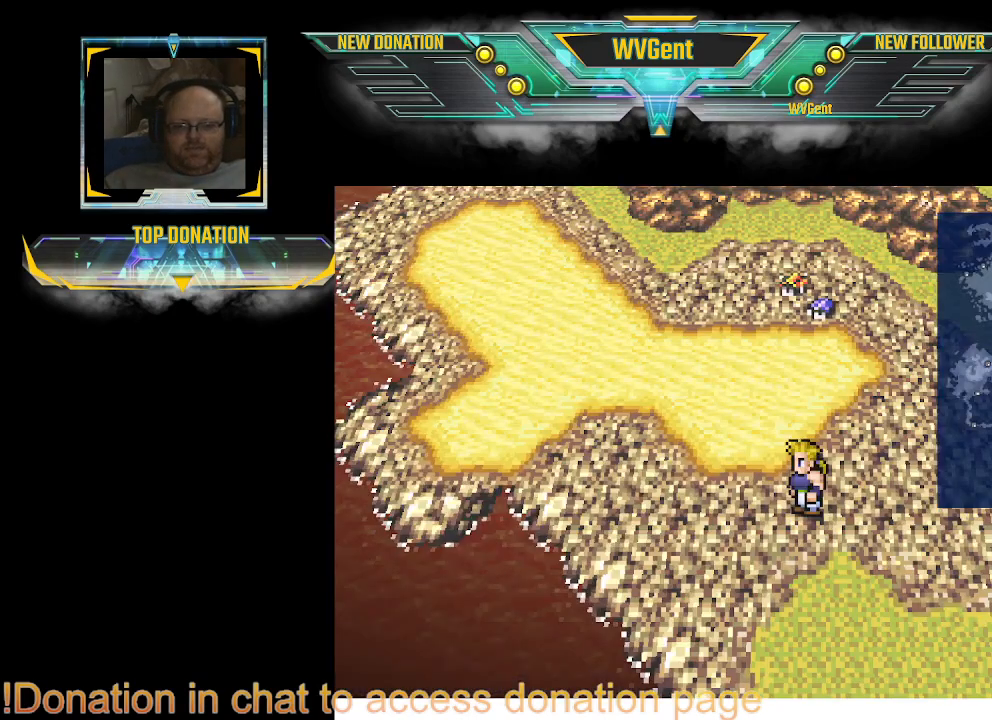
{"buttons": [], "left_stick": "up", "right_stick": "center", "events": [[433, "left_stick", "up"]]}
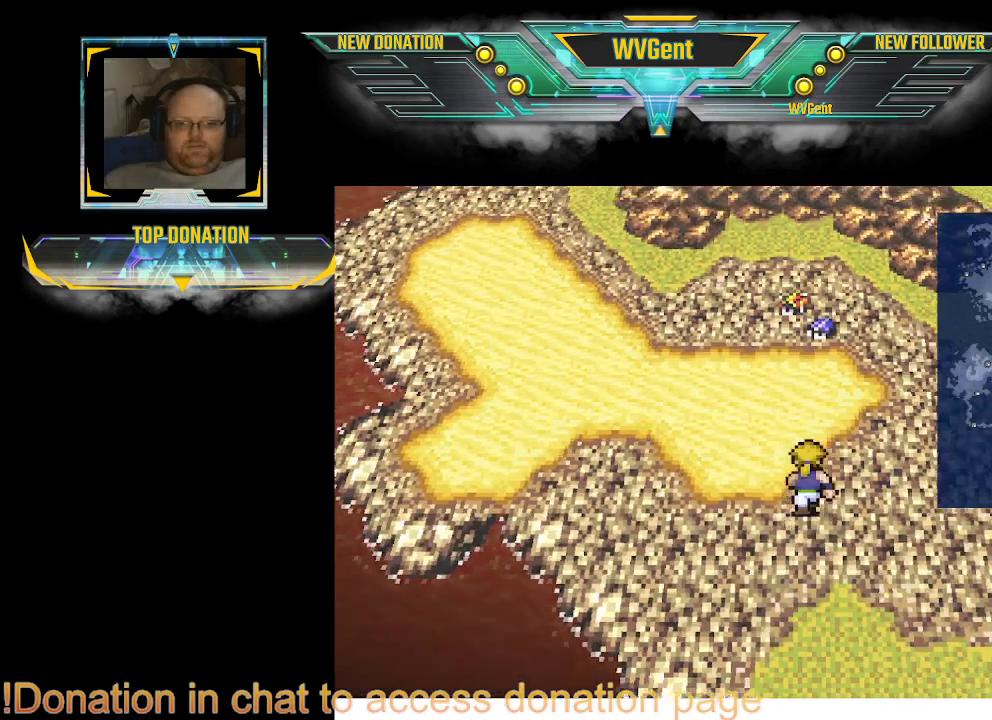
{"buttons": [], "left_stick": "right", "right_stick": "center", "events": [[367, "left_stick", "center"], [500, "left_stick", "right"]]}
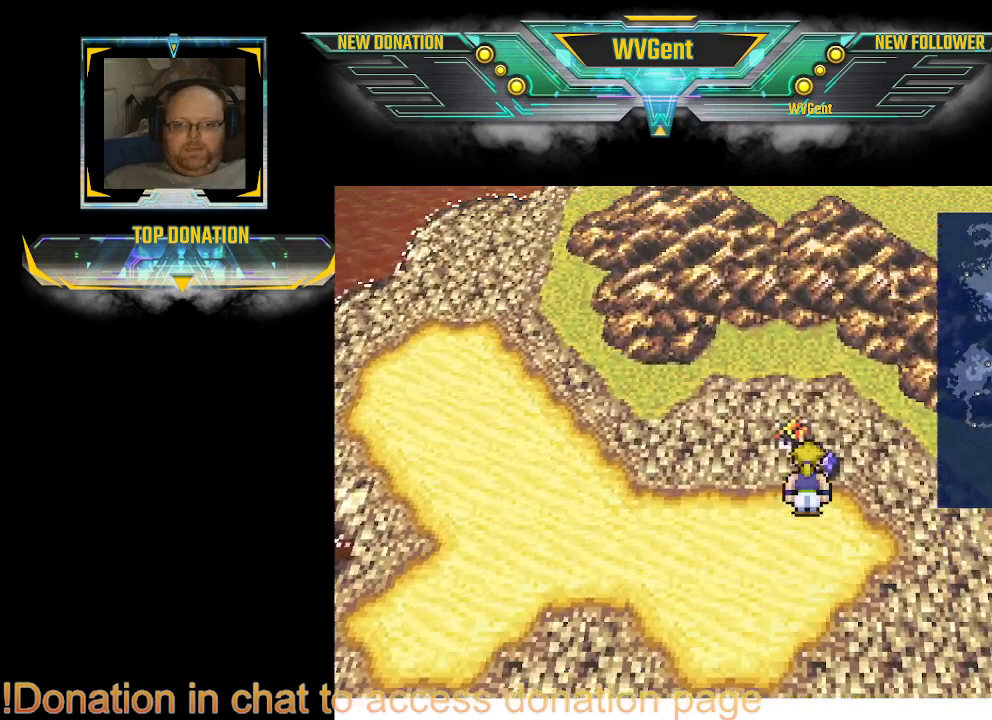
{"buttons": [], "left_stick": "center", "right_stick": "center", "events": [[200, "left_stick", "center"]]}
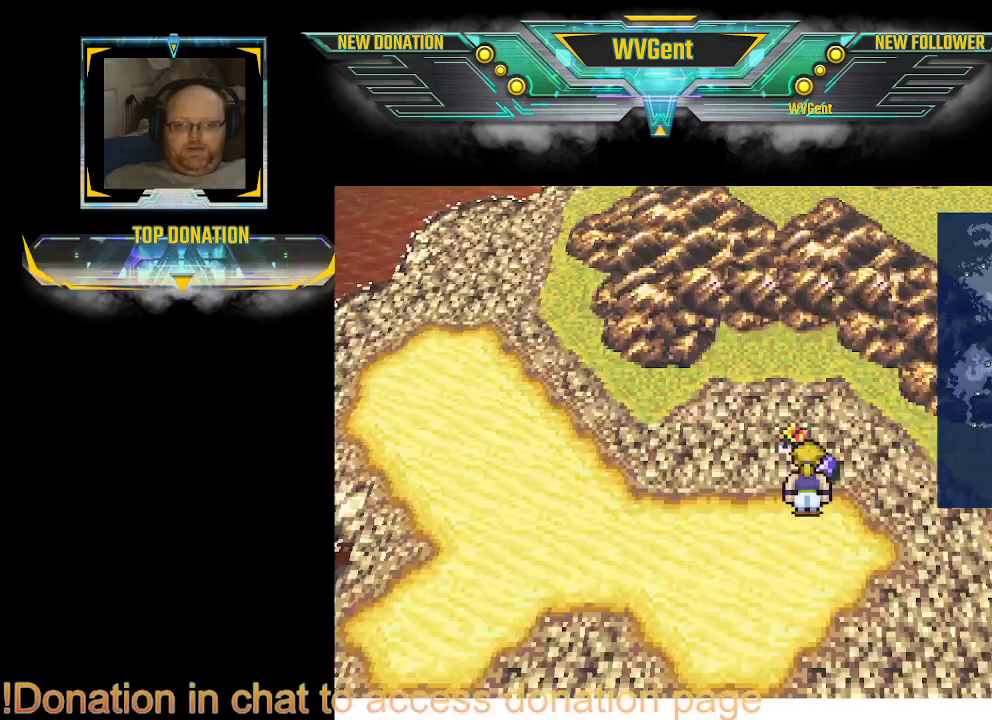
{"buttons": [], "left_stick": "center", "right_stick": "center", "events": [[33, "left_stick", "up"], [200, "left_stick", "center"]]}
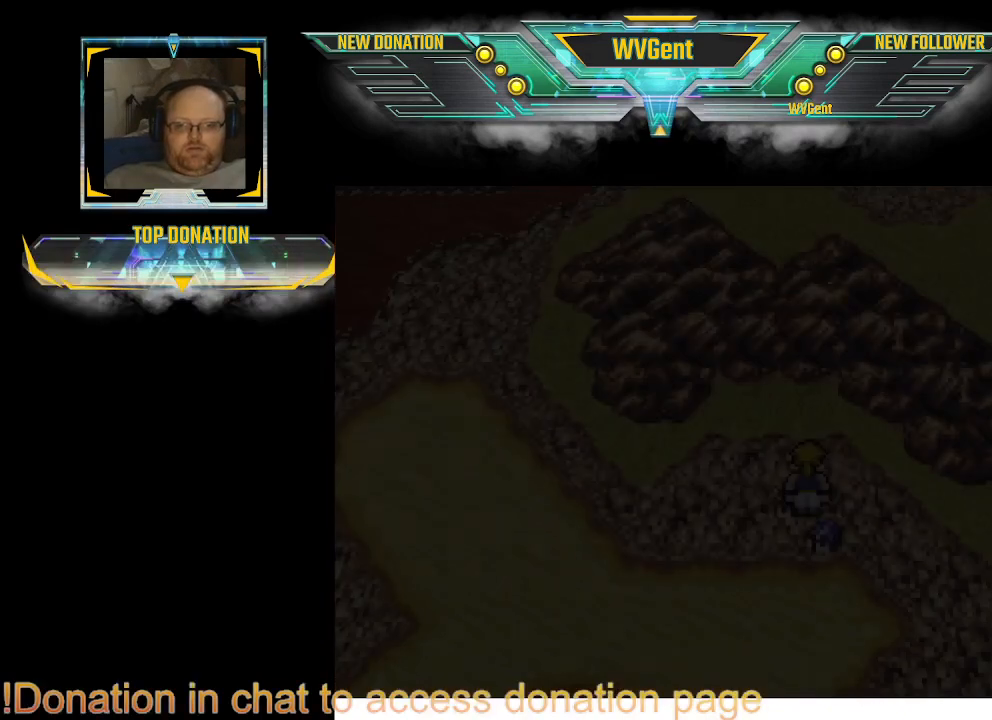
{"buttons": [], "left_stick": "center", "right_stick": "center", "events": []}
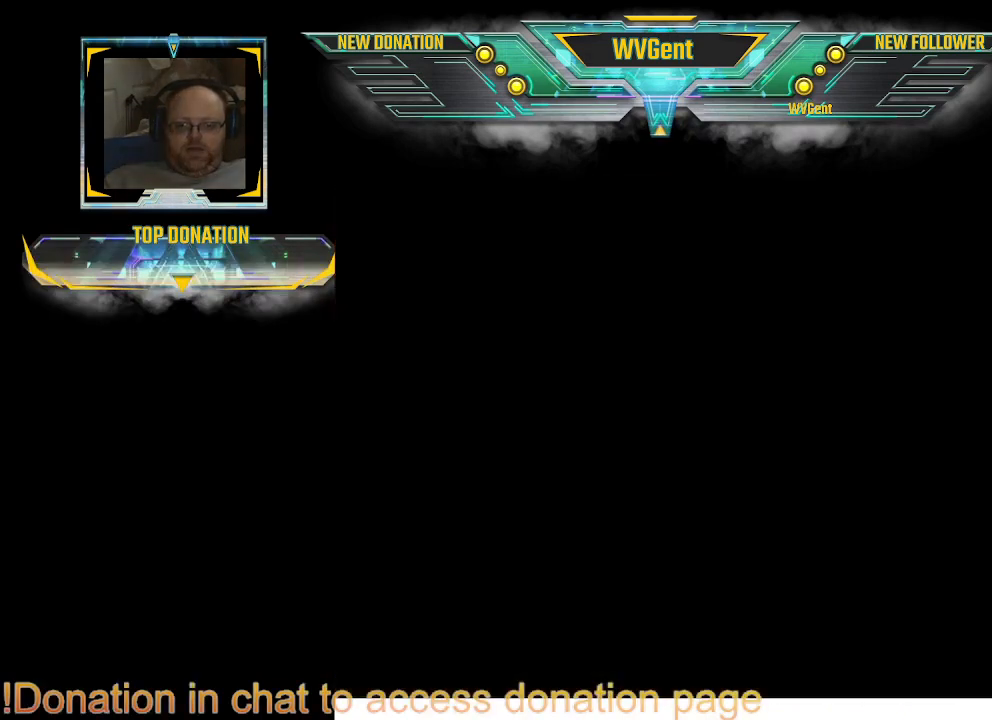
{"buttons": [], "left_stick": "center", "right_stick": "center", "events": []}
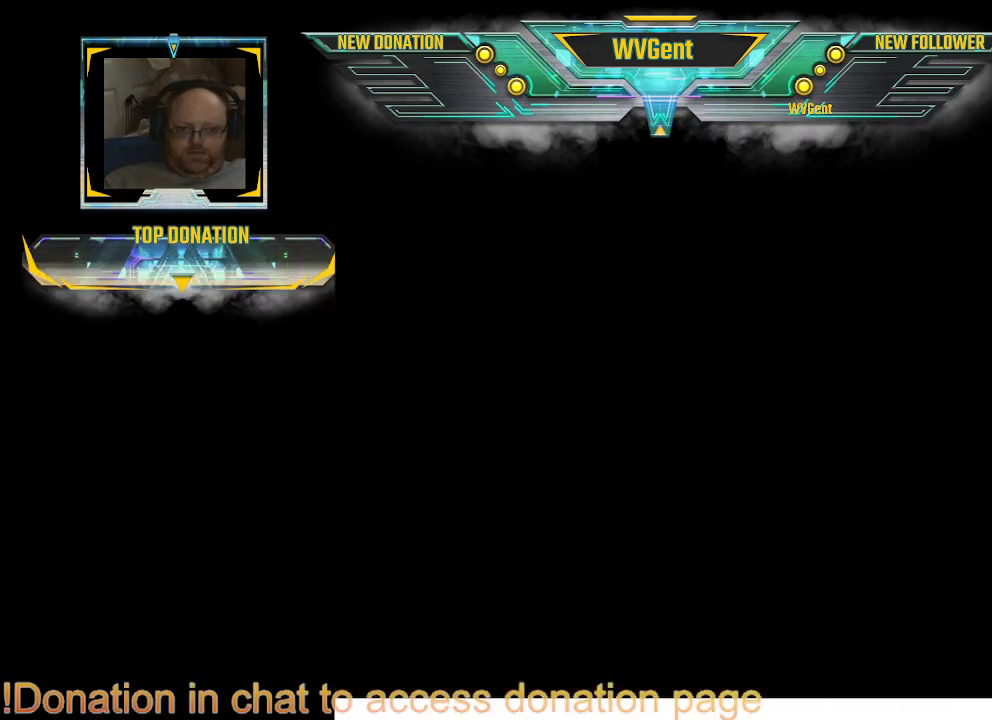
{"buttons": [], "left_stick": "center", "right_stick": "center", "events": []}
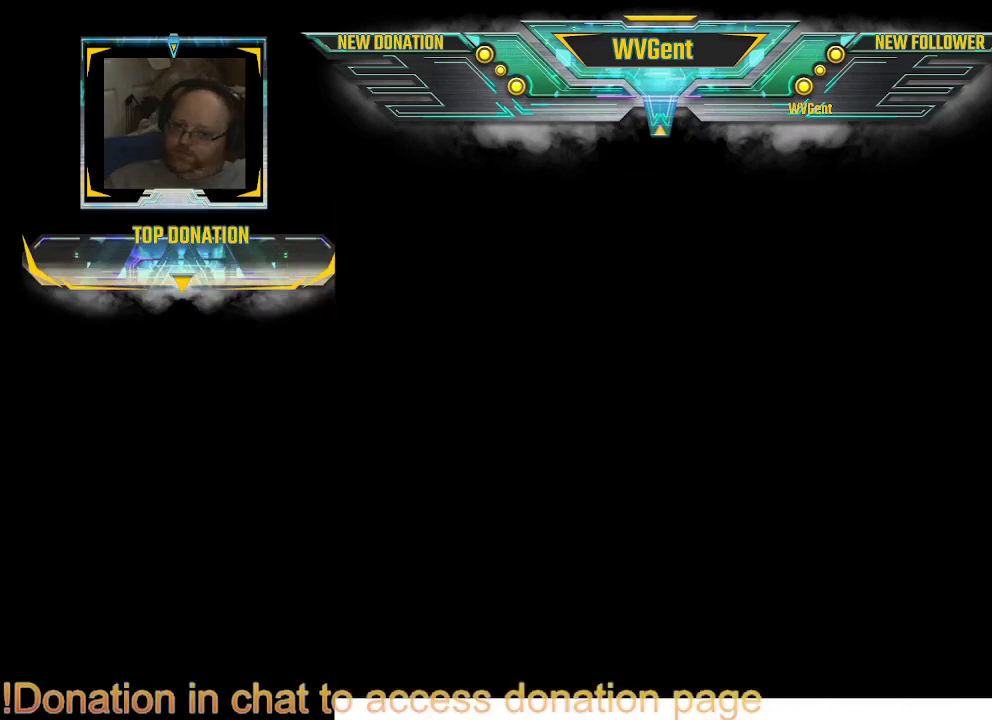
{"buttons": [], "left_stick": "center", "right_stick": "center", "events": []}
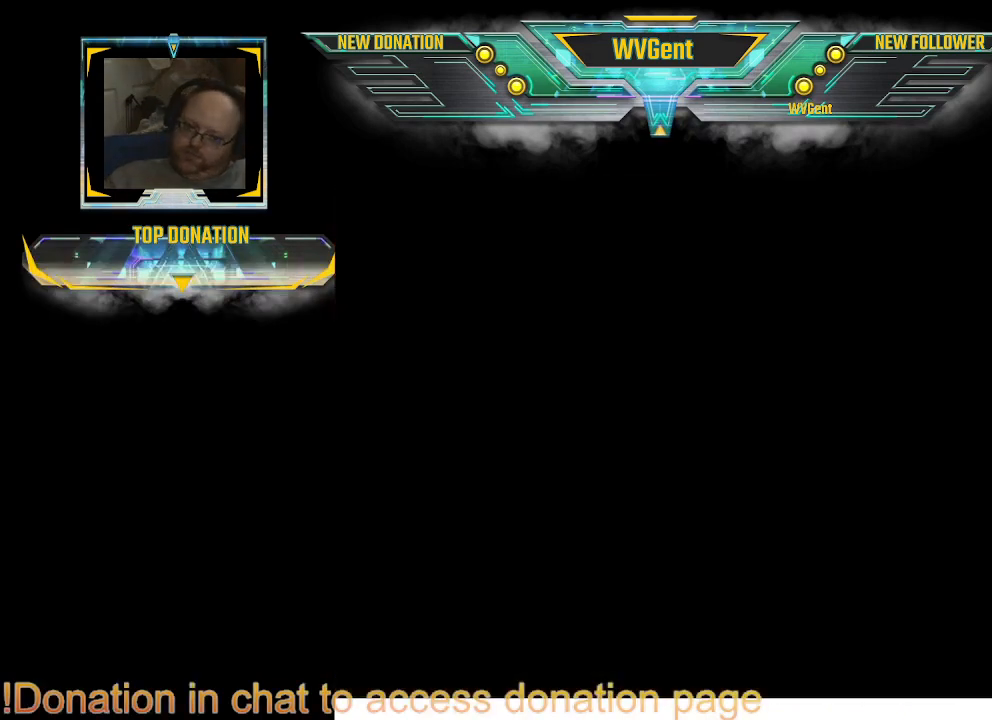
{"buttons": [], "left_stick": "center", "right_stick": "center", "events": []}
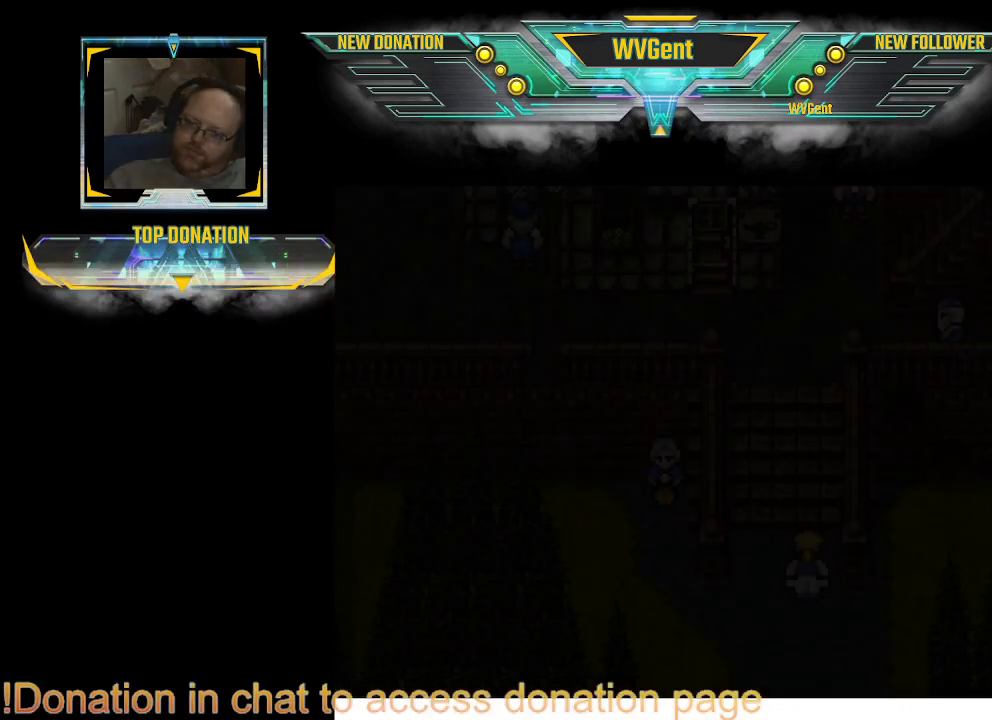
{"buttons": [], "left_stick": "center", "right_stick": "center", "events": []}
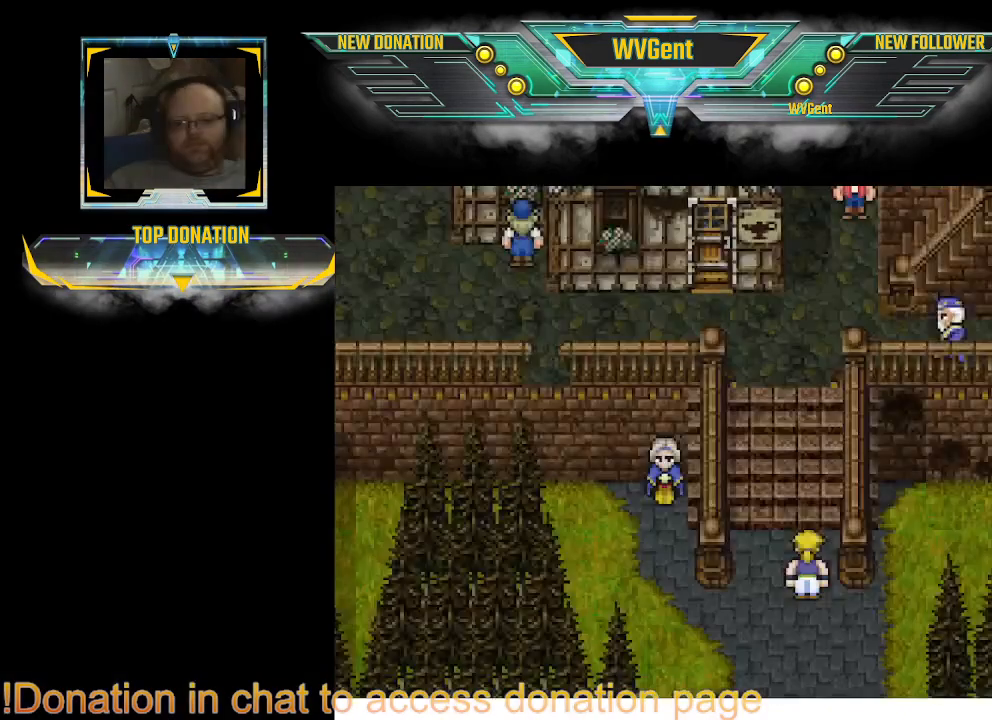
{"buttons": [], "left_stick": "center", "right_stick": "center", "events": []}
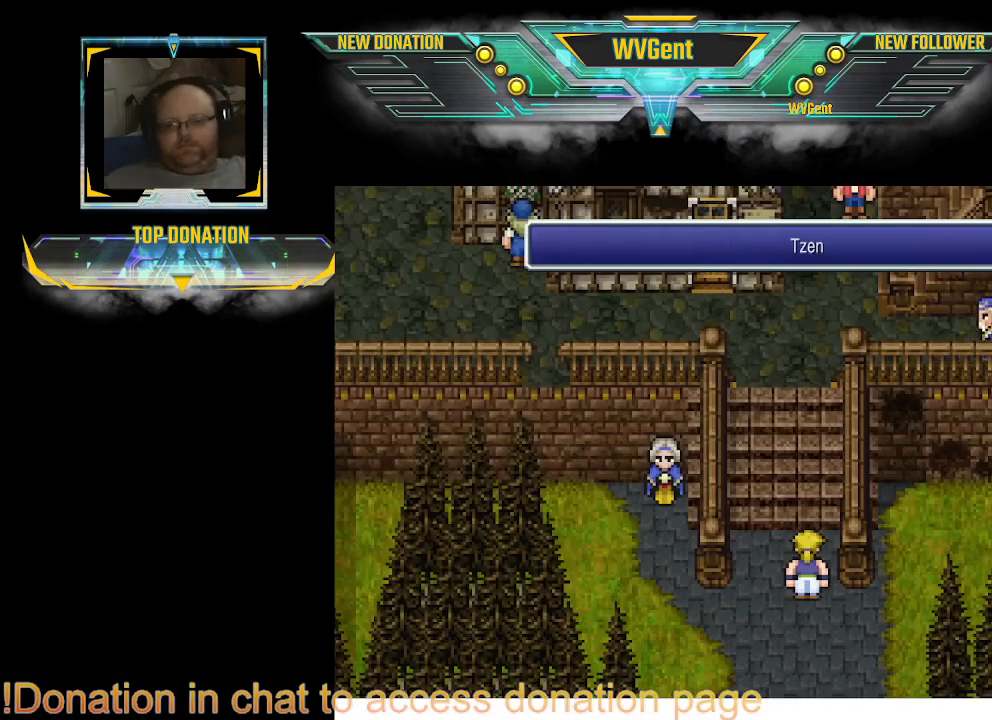
{"buttons": [], "left_stick": "center", "right_stick": "center", "events": [[67, "left_stick", "up"], [100, "CIRCLE", "down"], [367, "CIRCLE", "up"], [367, "left_stick", "center"]]}
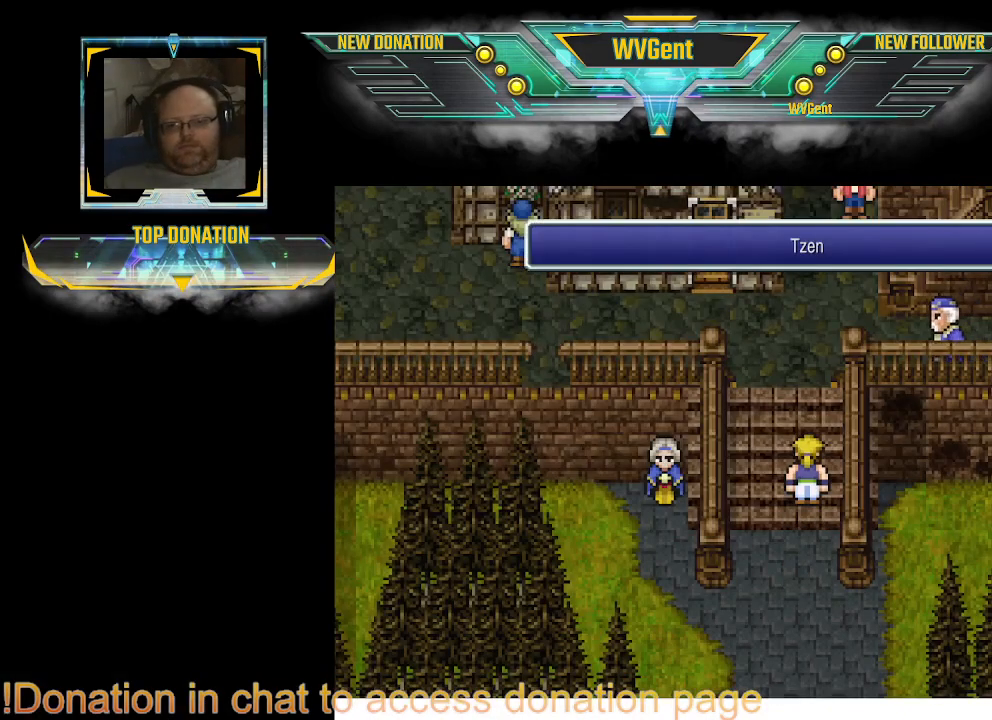
{"buttons": ["CIRCLE"], "left_stick": "up", "right_stick": "center", "events": [[133, "left_stick", "right"], [300, "left_stick", "center"], [367, "CIRCLE", "down"], [367, "left_stick", "up"]]}
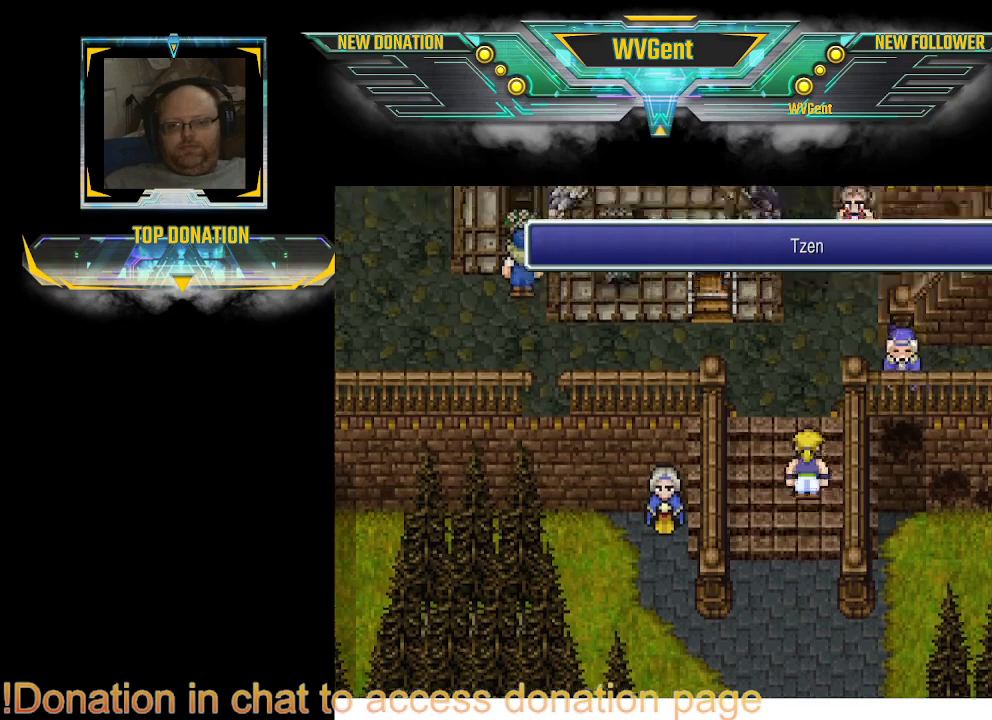
{"buttons": ["CIRCLE"], "left_stick": "center", "right_stick": "center", "events": [[233, "left_stick", "up-left"], [400, "left_stick", "center"]]}
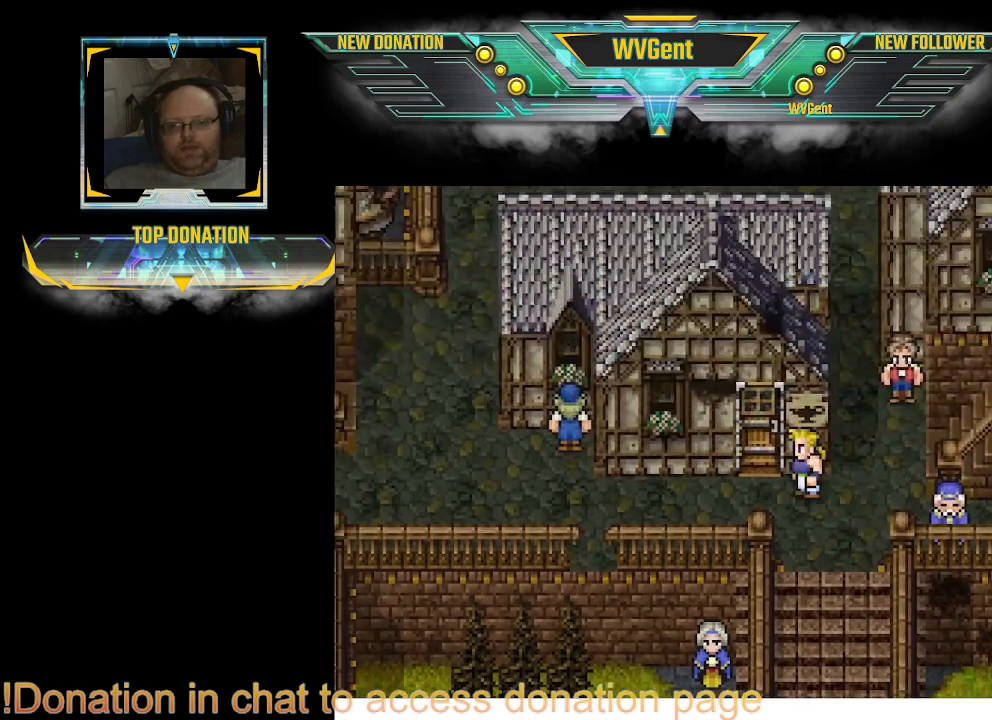
{"buttons": ["CIRCLE"], "left_stick": "center", "right_stick": "center", "events": [[300, "left_stick", "right"], [367, "left_stick", "center"]]}
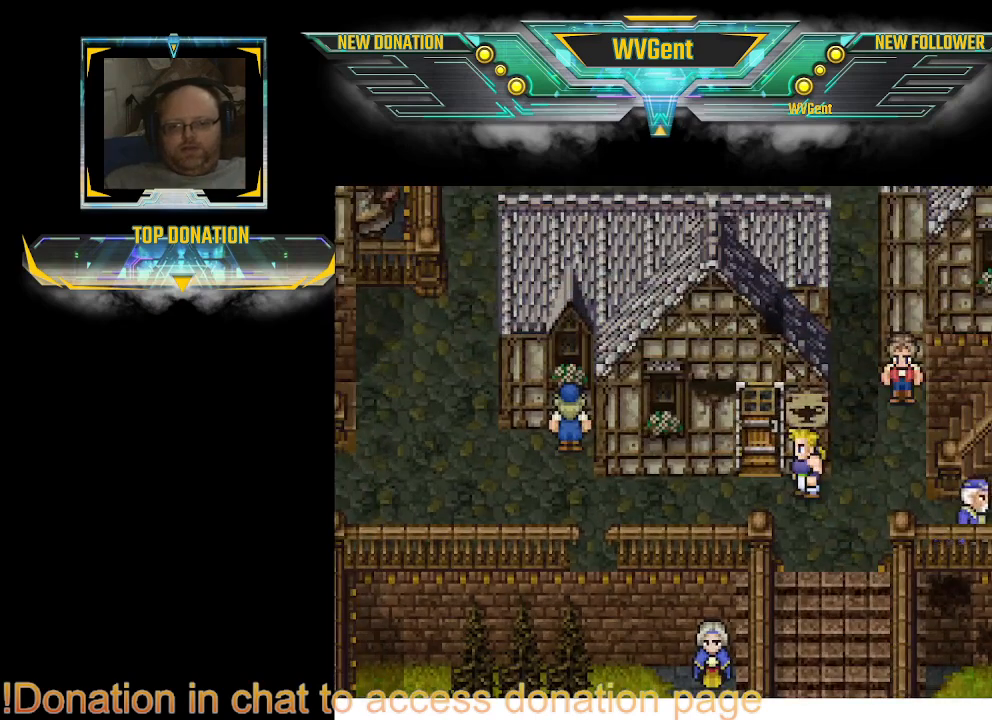
{"buttons": [], "left_stick": "center", "right_stick": "center", "events": [[33, "left_stick", "right"], [333, "left_stick", "center"], [400, "left_stick", "right"], [467, "CIRCLE", "up"], [467, "left_stick", "center"]]}
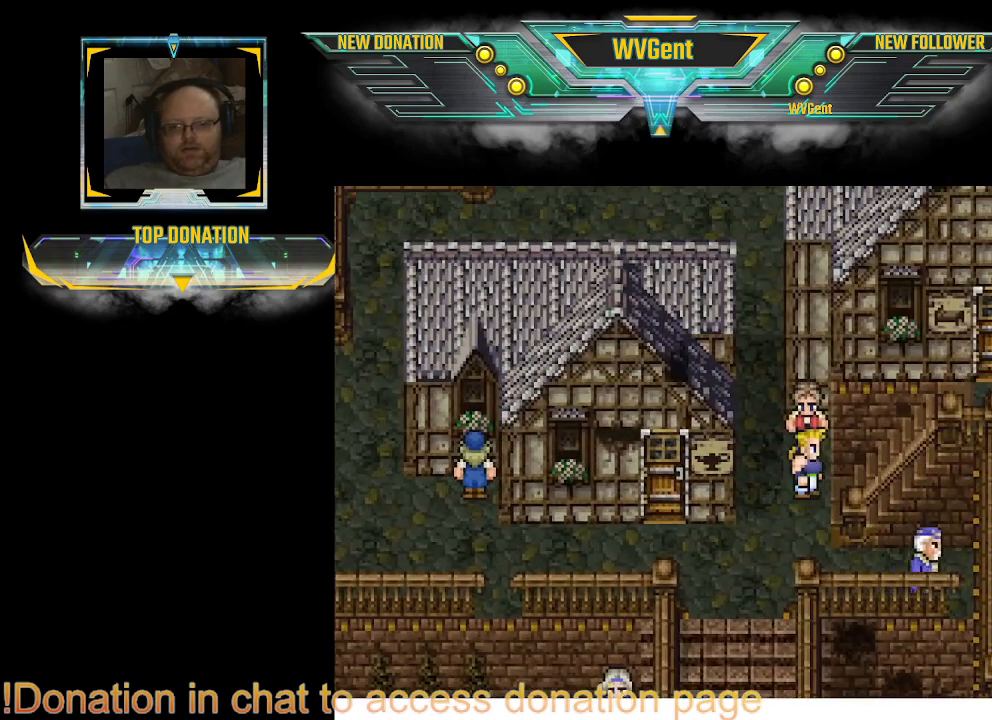
{"buttons": [], "left_stick": "center", "right_stick": "center", "events": [[67, "left_stick", "up"], [200, "CROSS", "down"], [333, "CROSS", "up"], [333, "left_stick", "center"]]}
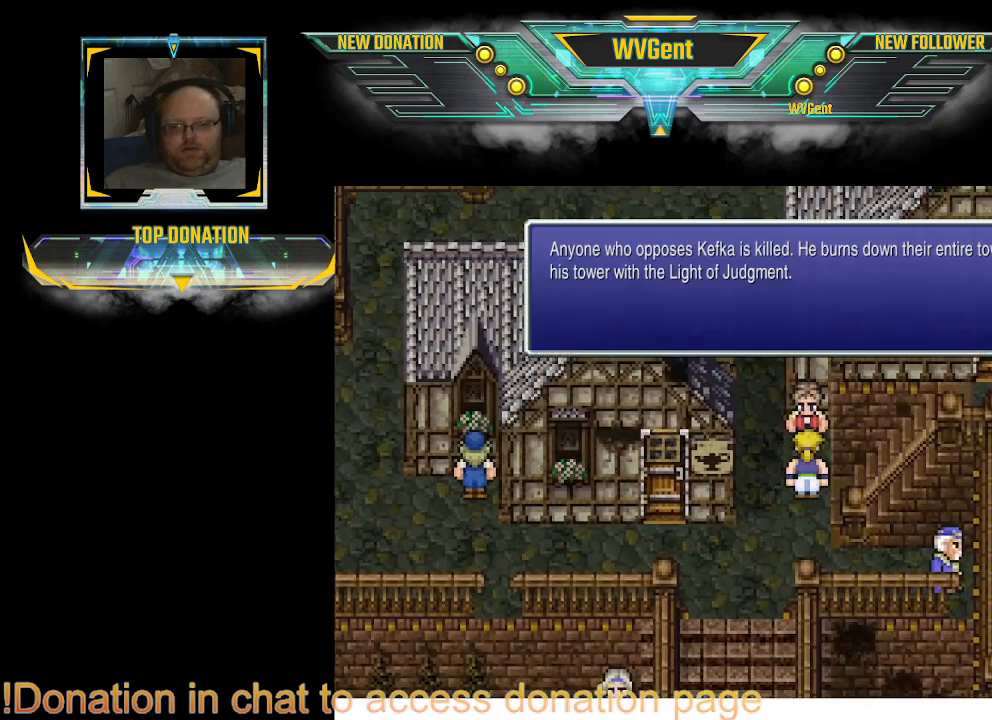
{"buttons": [], "left_stick": "center", "right_stick": "center", "events": []}
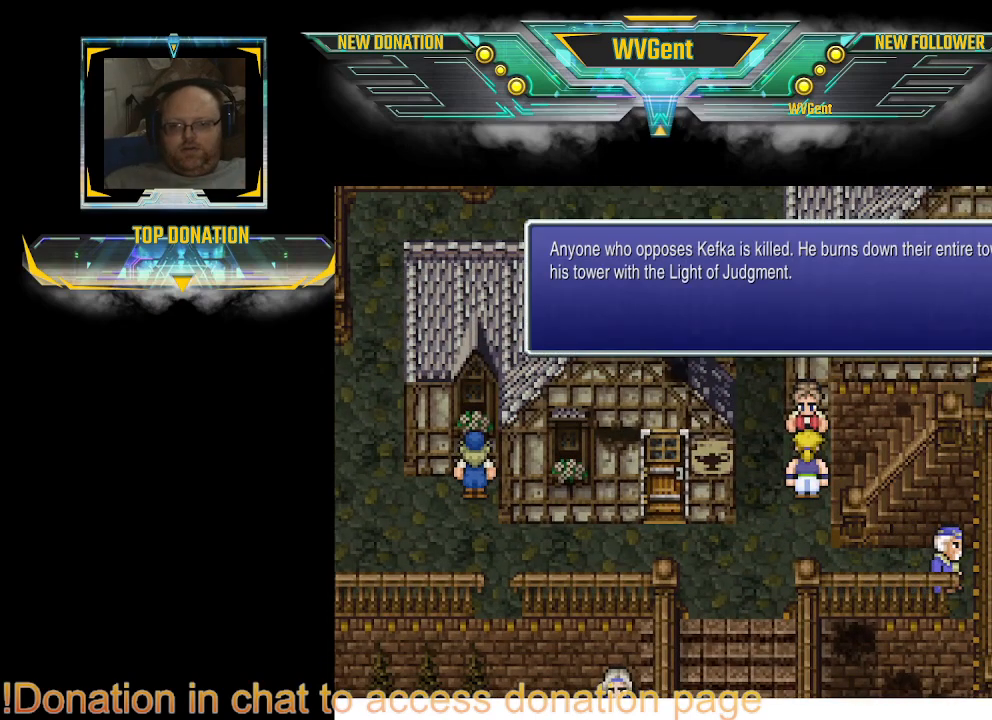
{"buttons": [], "left_stick": "right", "right_stick": "center", "events": [[300, "left_stick", "right"], [400, "left_stick", "center"], [467, "left_stick", "right"]]}
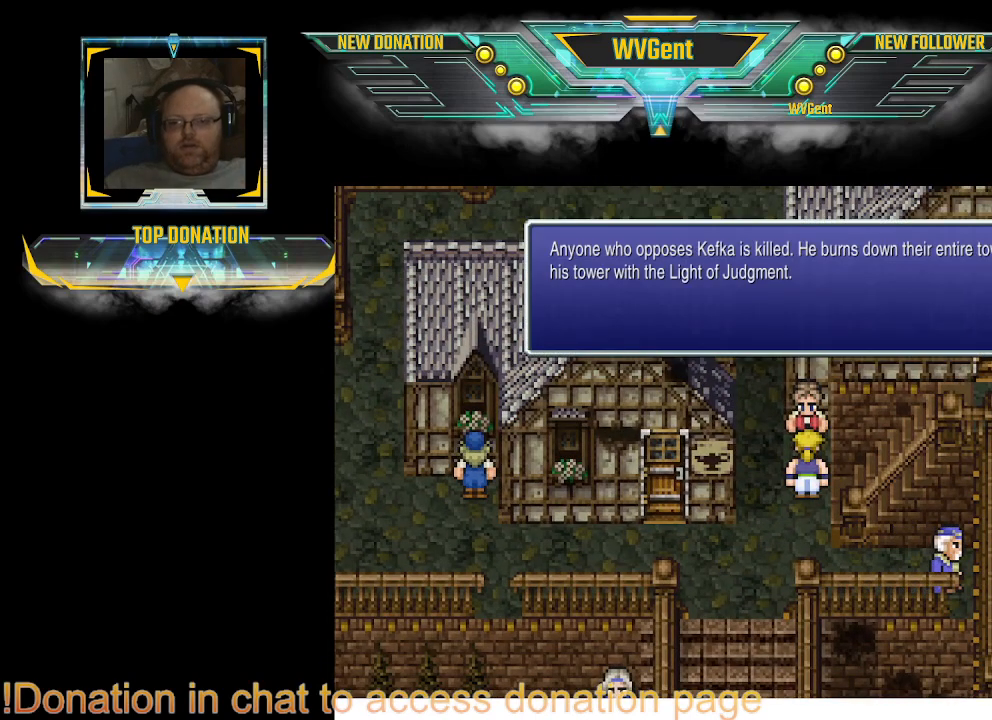
{"buttons": [], "left_stick": "center", "right_stick": "center", "events": [[133, "left_stick", "center"]]}
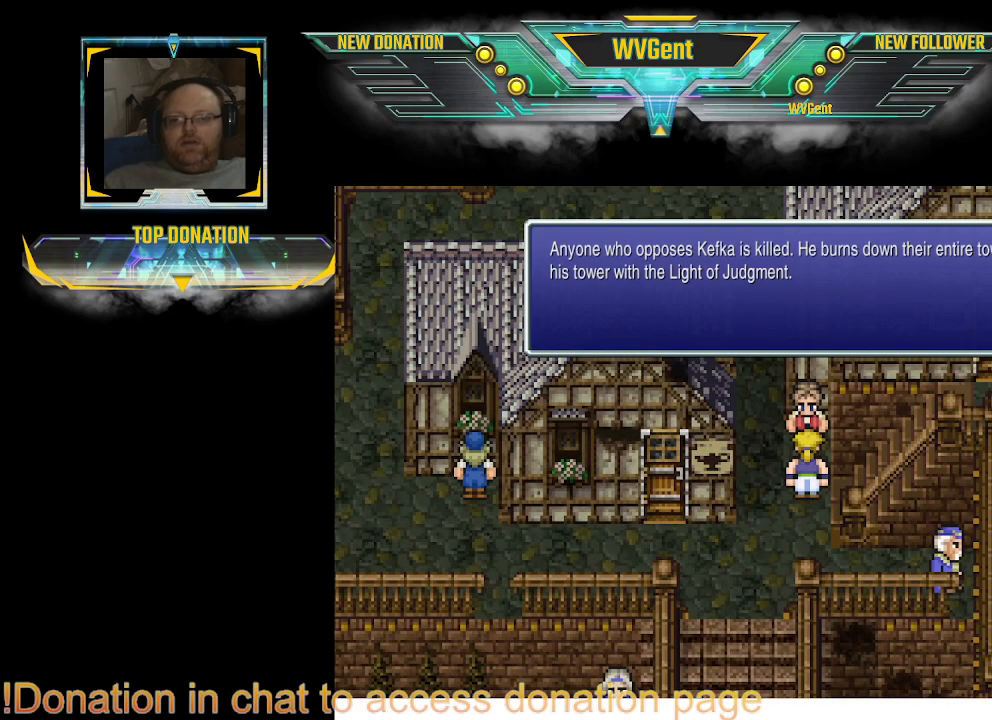
{"buttons": [], "left_stick": "center", "right_stick": "center", "events": [[233, "left_stick", "right"], [300, "left_stick", "center"]]}